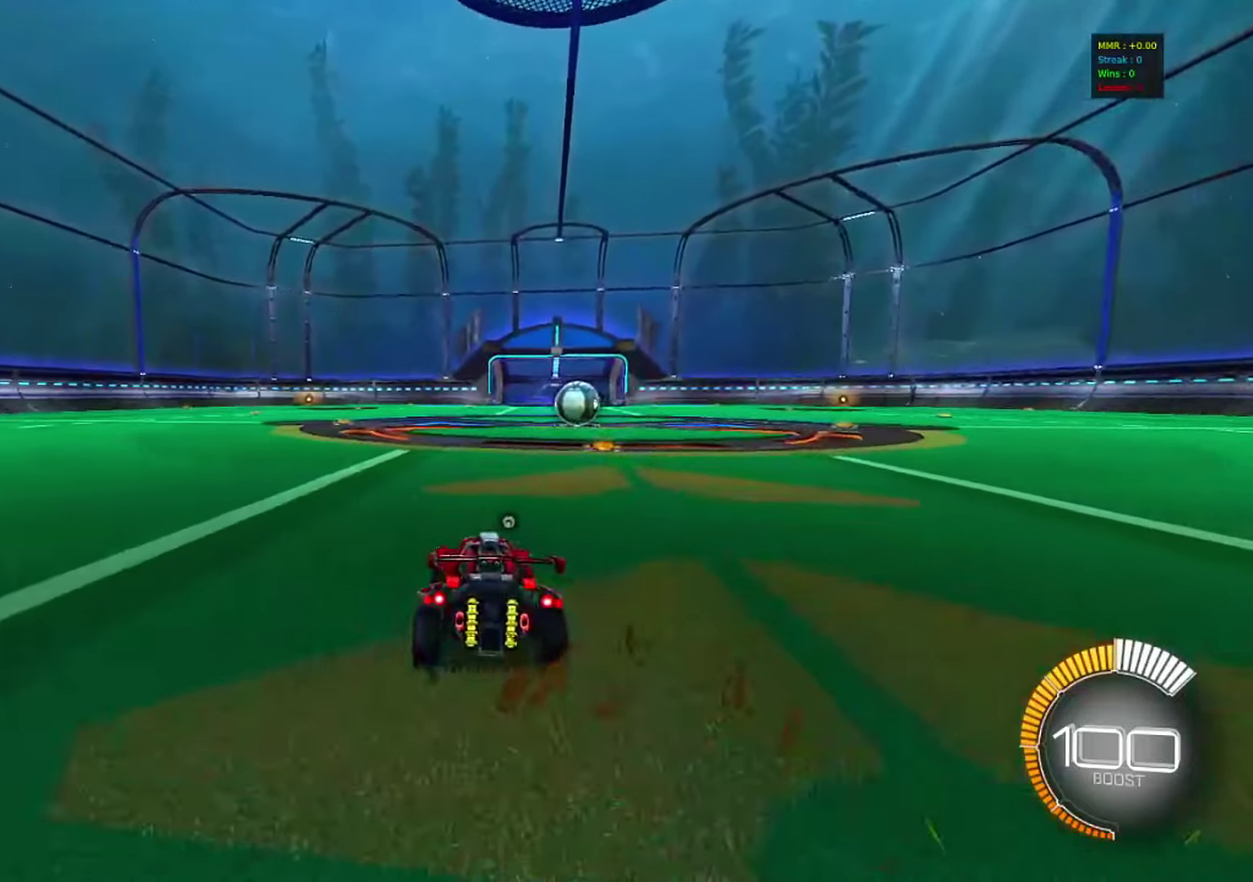
Gameplay with a controller (PlayStation layout); each line is a JSON object with the inputs held at the frame after it (dt_ms = milliseconds from this image to that frame). "events" lists button and stick changes between this image and that frame as [ms after this image, input, new state], when the widget could be followed in between. Not read: R3.
{"dt_ms": 500, "buttons": [], "left_stick": "center", "right_stick": "center", "events": [[150, "R2", "down"], [267, "R2", "up"], [300, "left_stick", "up-right"], [417, "left_stick", "center"]]}
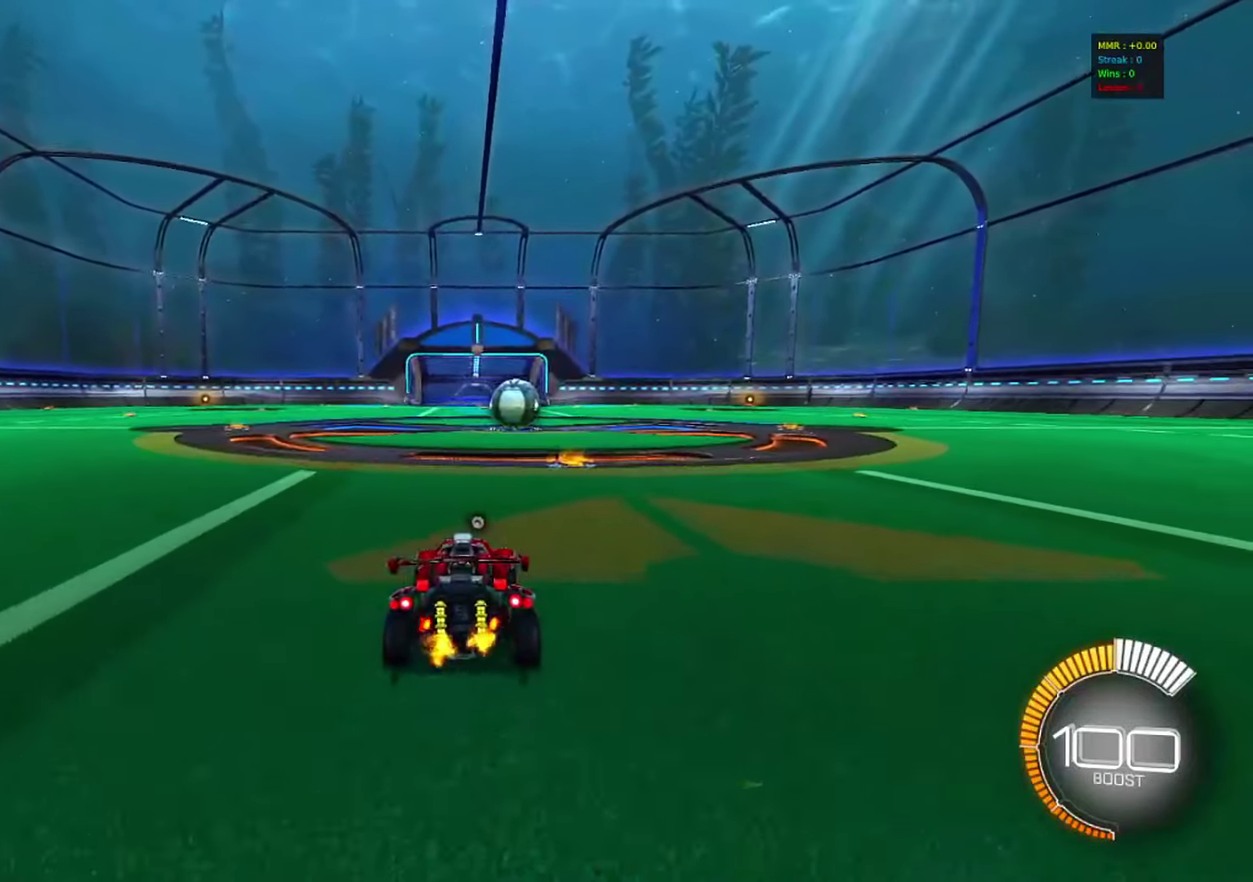
{"dt_ms": 600, "buttons": [], "left_stick": "center", "right_stick": "left", "events": [[217, "L2", "down"], [350, "L2", "up"], [450, "right_stick", "right"], [567, "right_stick", "left"]]}
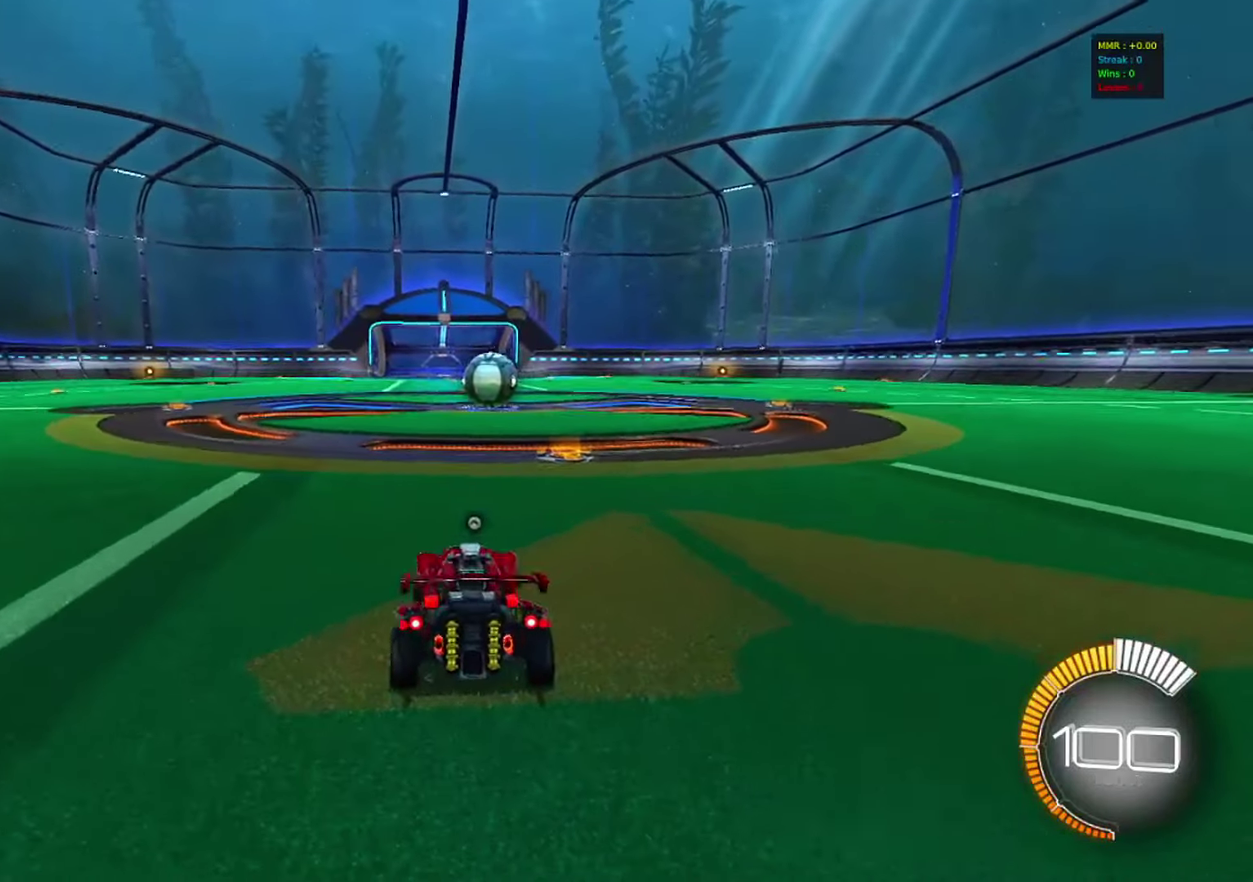
{"dt_ms": 400, "buttons": [], "left_stick": "center", "right_stick": "center", "events": [[50, "right_stick", "center"]]}
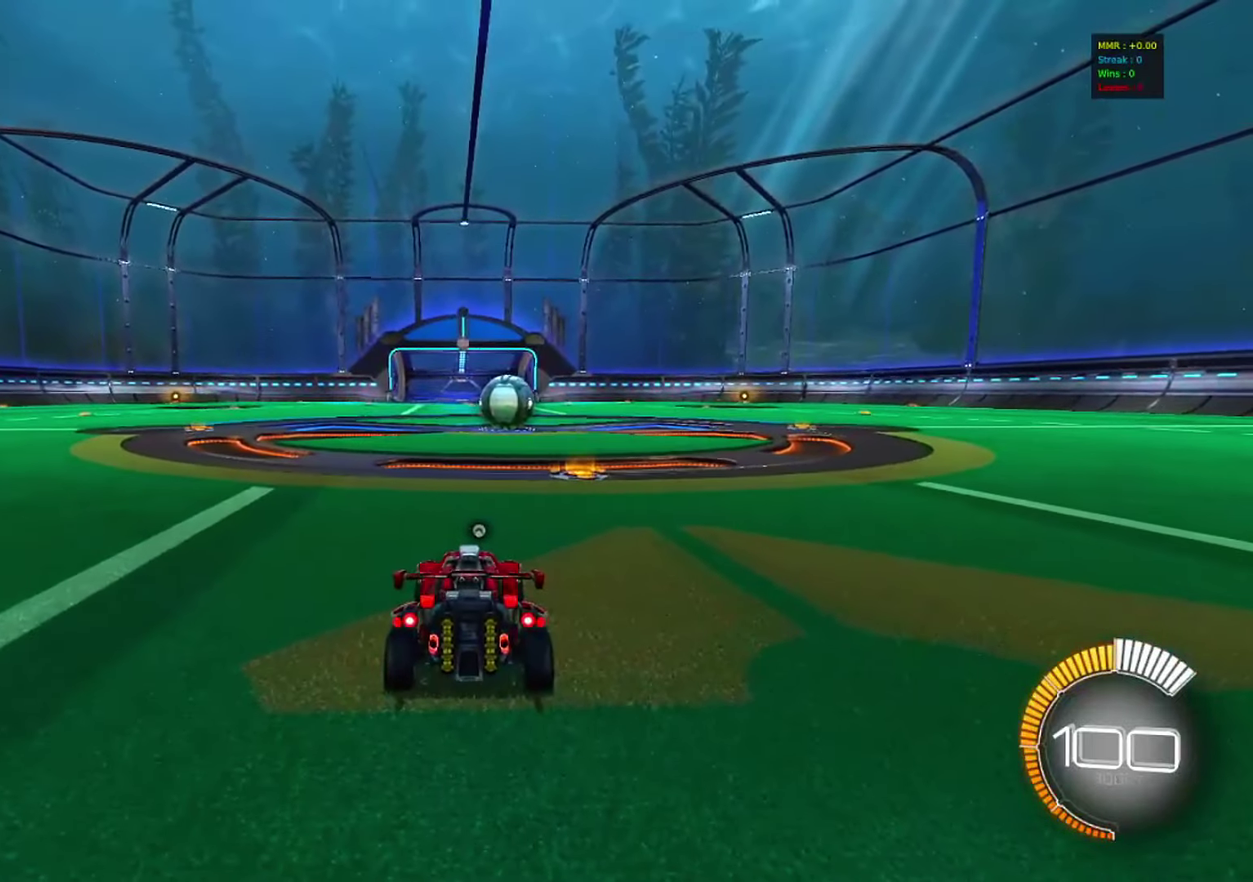
{"dt_ms": 500, "buttons": ["R2"], "left_stick": "center", "right_stick": "center", "events": [[333, "L2", "down"], [433, "L2", "up"], [450, "R2", "down"]]}
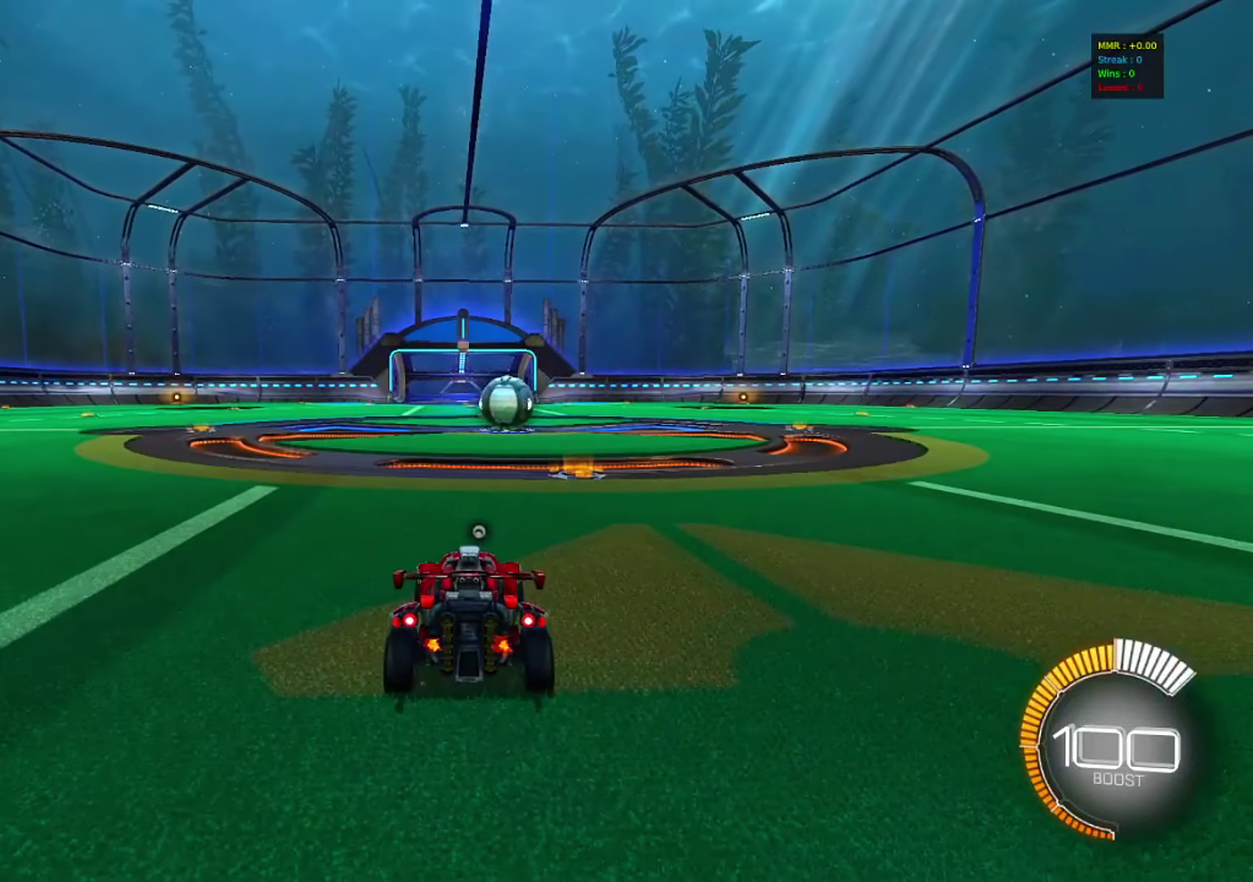
{"dt_ms": 500, "buttons": ["R2"], "left_stick": "center", "right_stick": "center", "events": [[50, "R2", "up"], [83, "L2", "down"], [167, "L2", "up"], [183, "R2", "down"], [283, "L2", "down"], [300, "R2", "up"], [400, "L2", "up"], [433, "R2", "down"]]}
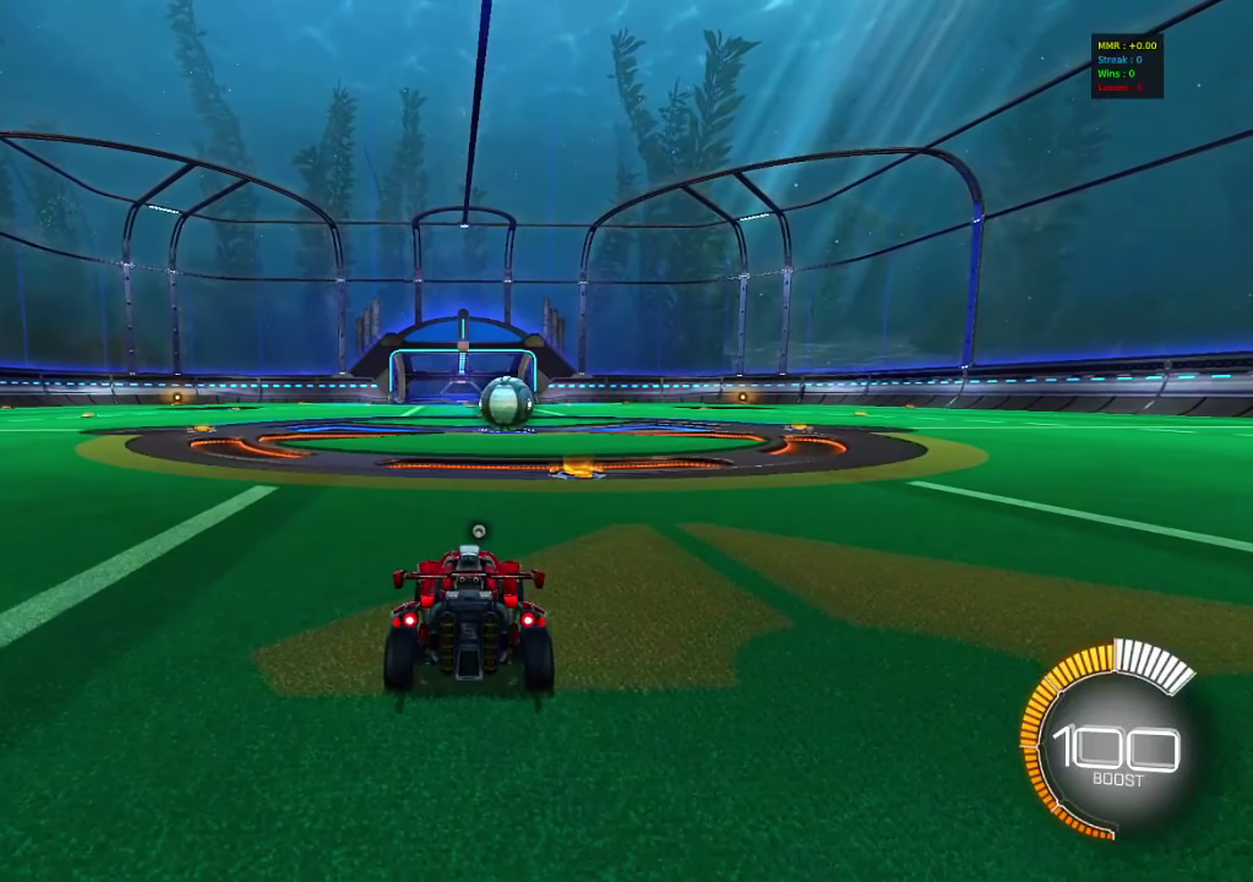
{"dt_ms": 500, "buttons": [], "left_stick": "center", "right_stick": "center", "events": [[33, "L2", "down"], [33, "R2", "up"], [383, "L2", "up"]]}
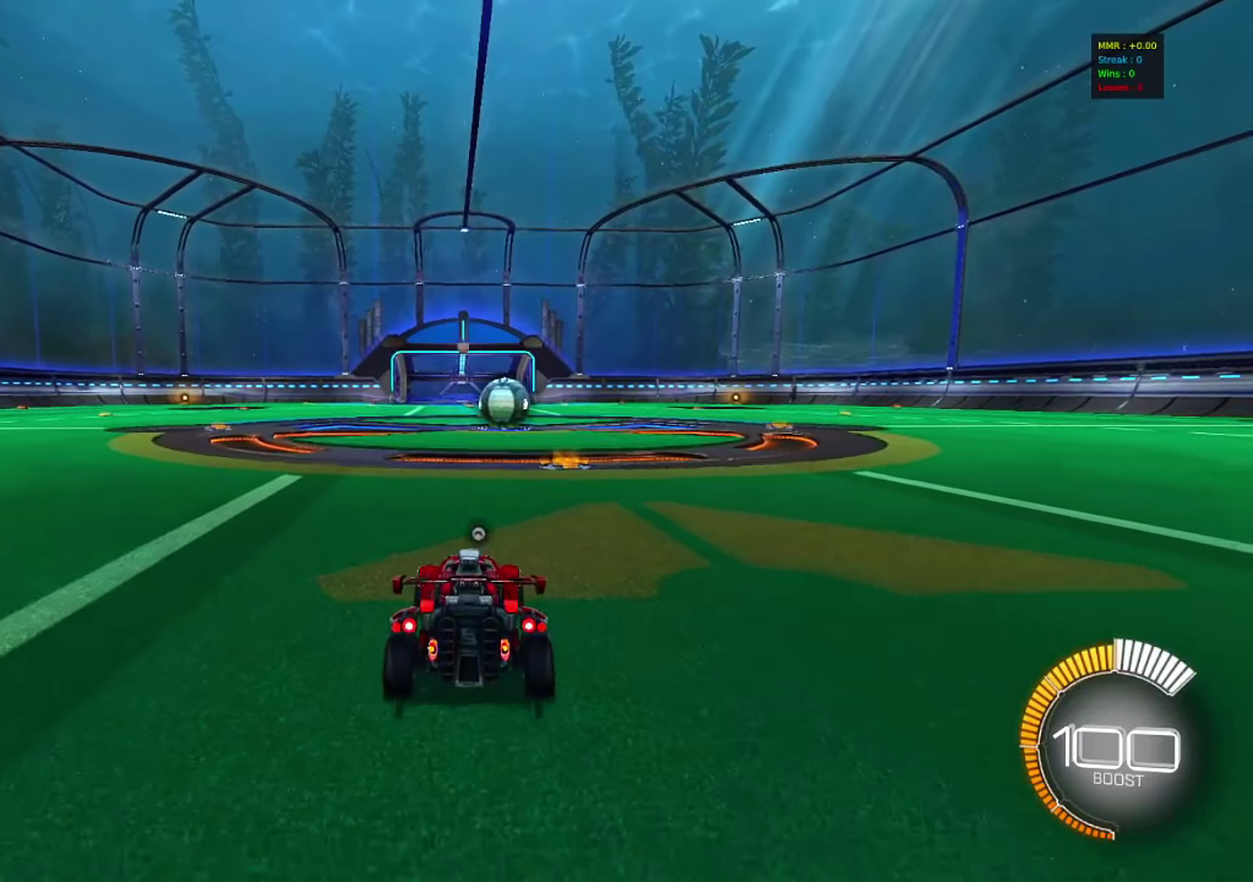
{"dt_ms": 600, "buttons": [], "left_stick": "center", "right_stick": "center", "events": [[33, "L2", "down"], [133, "L2", "up"], [217, "L2", "down"], [300, "L2", "up"], [467, "L2", "down"], [550, "L2", "up"]]}
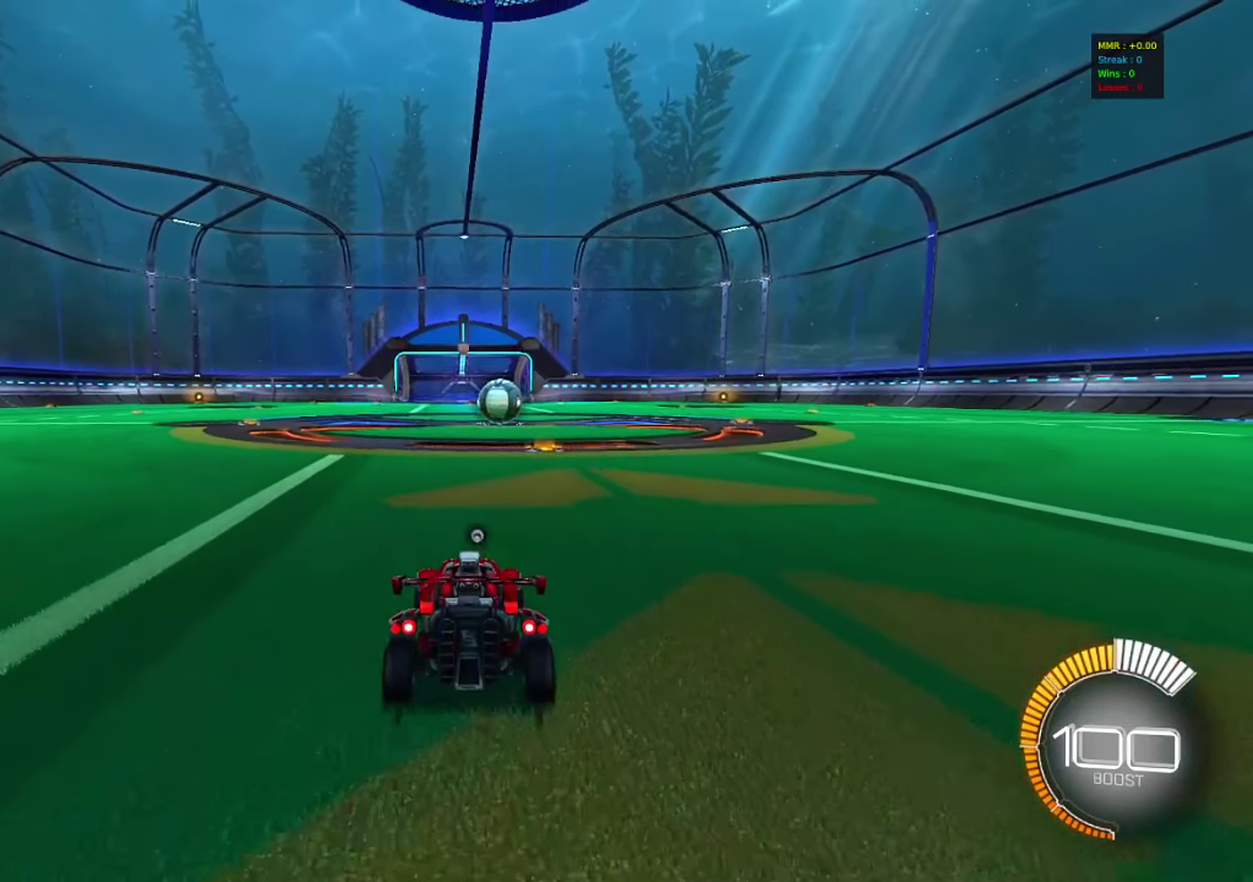
{"dt_ms": 400, "buttons": [], "left_stick": "center", "right_stick": "center", "events": [[150, "R2", "down"], [400, "R2", "up"]]}
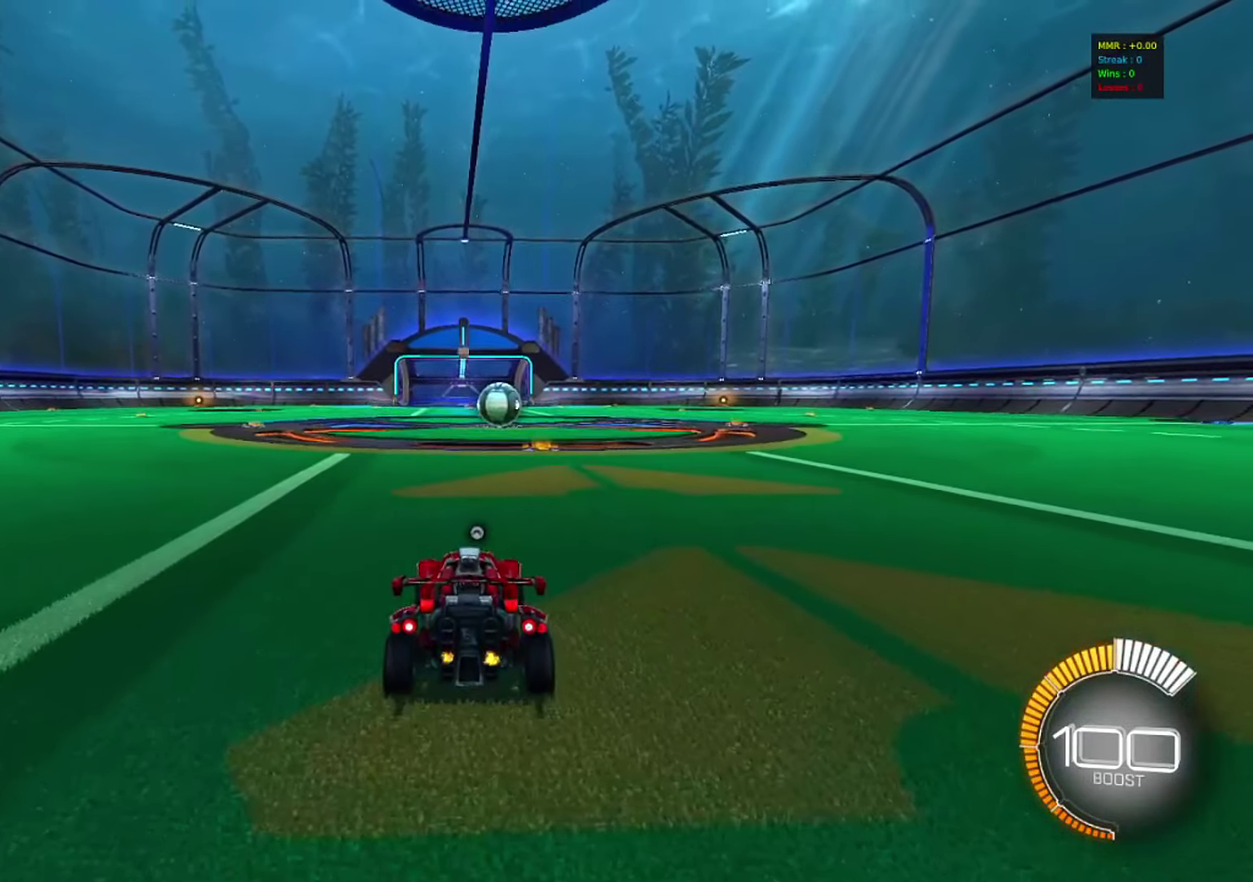
{"dt_ms": 500, "buttons": ["R2"], "left_stick": "center", "right_stick": "center", "events": [[100, "R2", "down"]]}
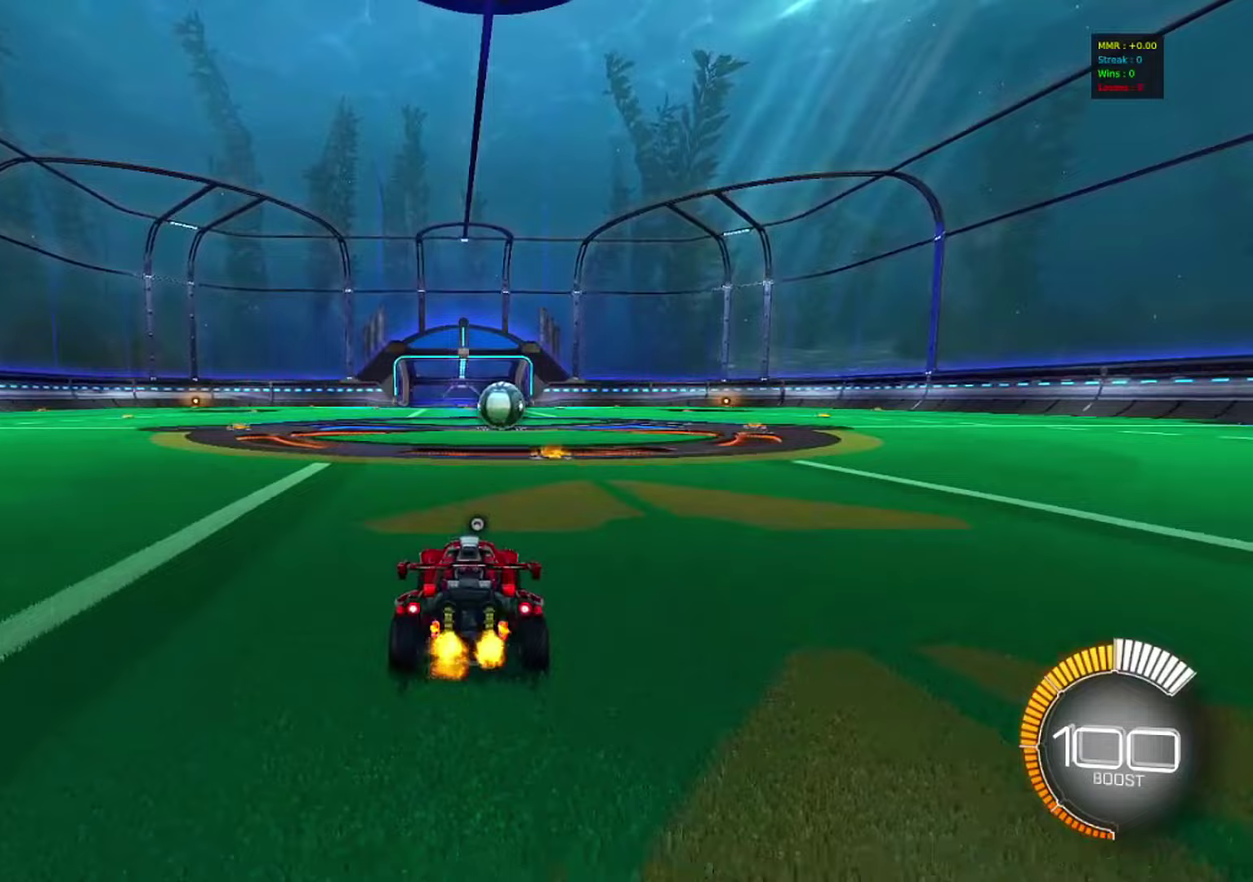
{"dt_ms": 300, "buttons": [], "left_stick": "center", "right_stick": "center", "events": [[33, "R2", "up"]]}
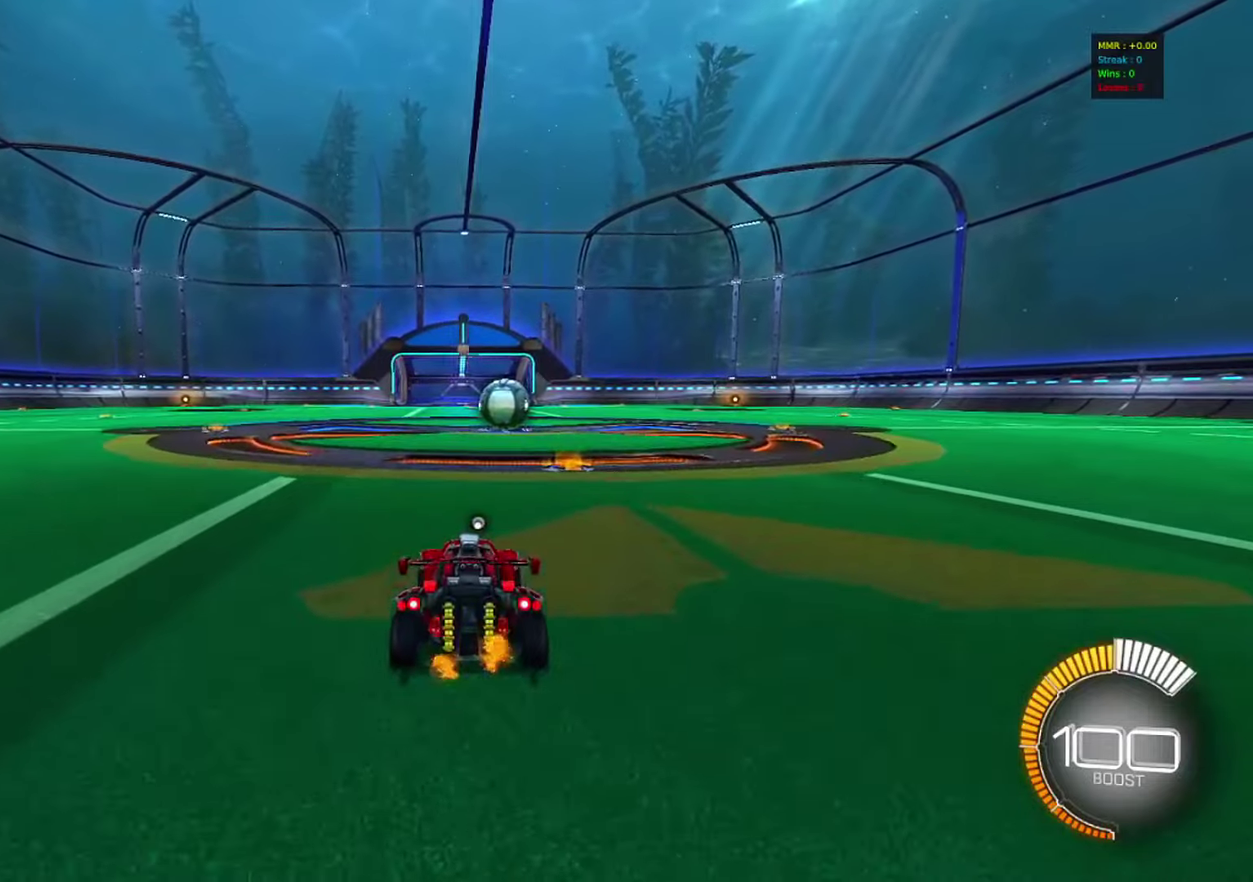
{"dt_ms": 700, "buttons": [], "left_stick": "center", "right_stick": "center", "events": []}
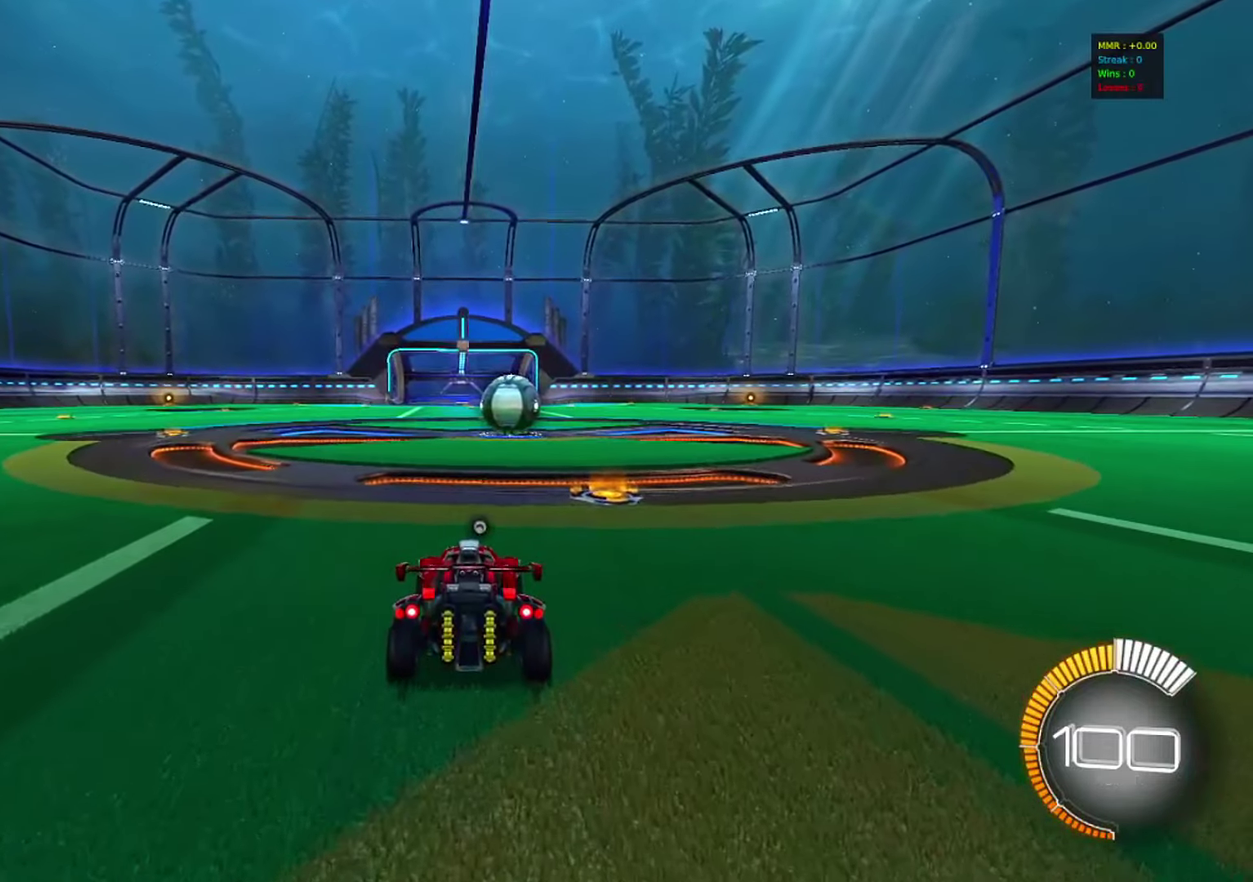
{"dt_ms": 500, "buttons": [], "left_stick": "center", "right_stick": "center", "events": []}
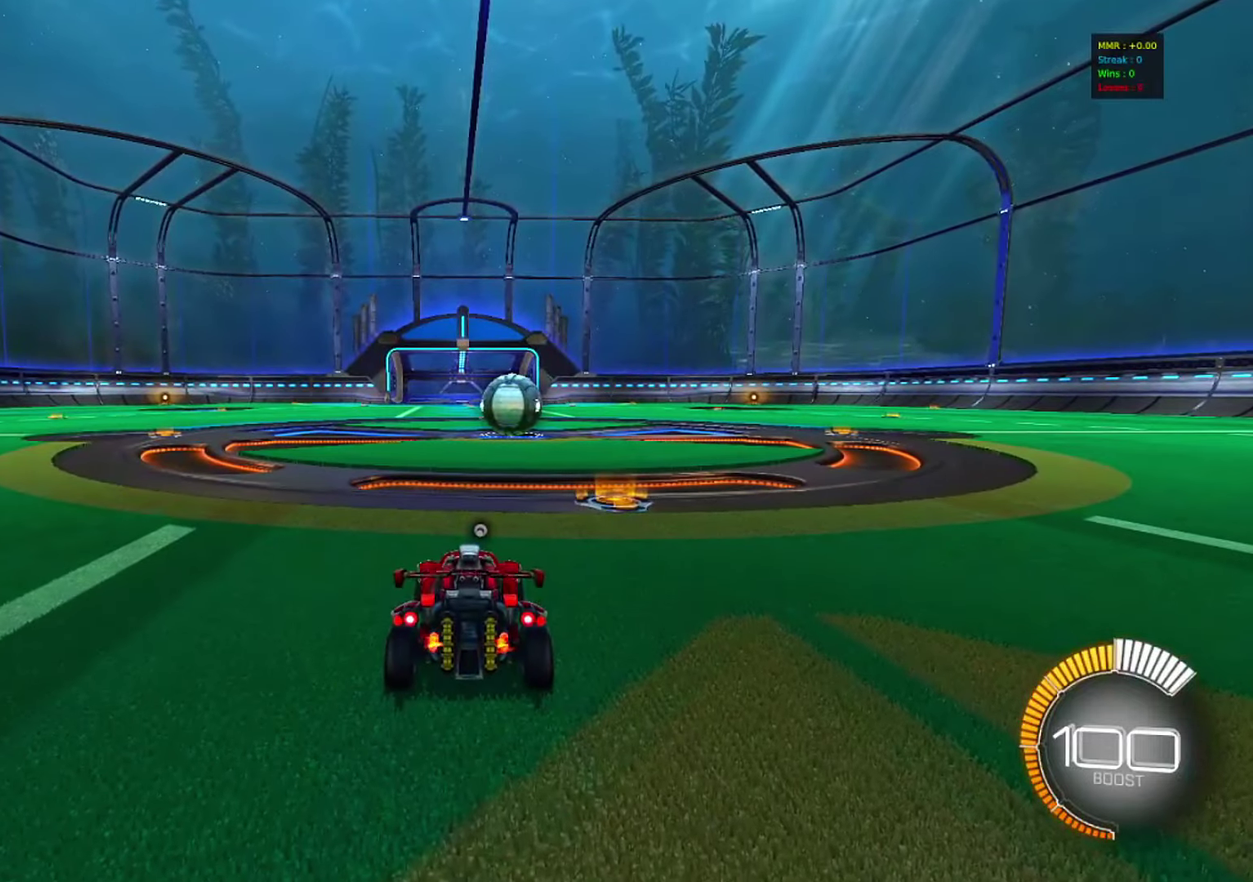
{"dt_ms": 500, "buttons": [], "left_stick": "down", "right_stick": "center", "events": [[367, "CROSS", "down"], [400, "left_stick", "down"], [467, "CROSS", "up"]]}
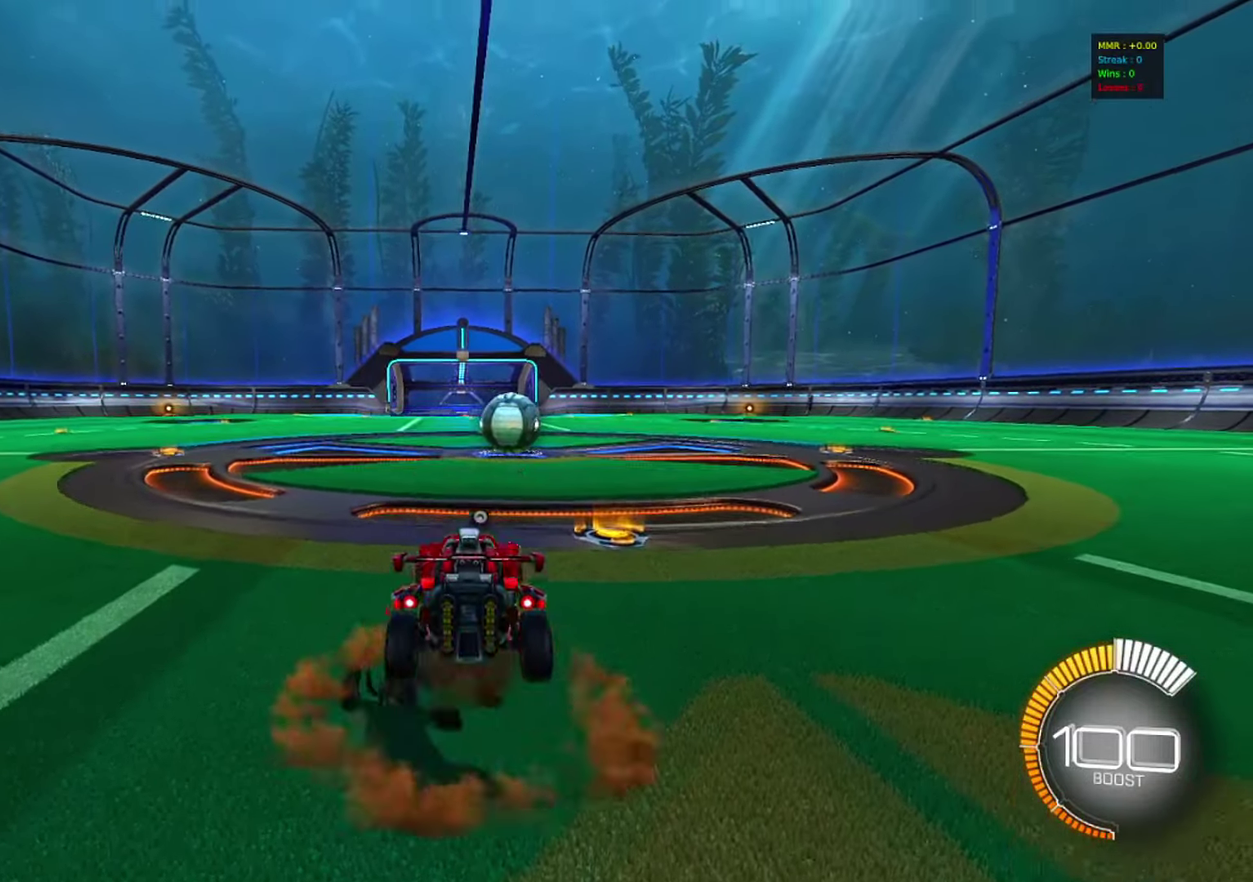
{"dt_ms": 600, "buttons": ["R1"], "left_stick": "up", "right_stick": "center", "events": [[17, "CROSS", "down"], [150, "CROSS", "up"], [267, "left_stick", "center"], [317, "left_stick", "up"], [400, "R1", "down"]]}
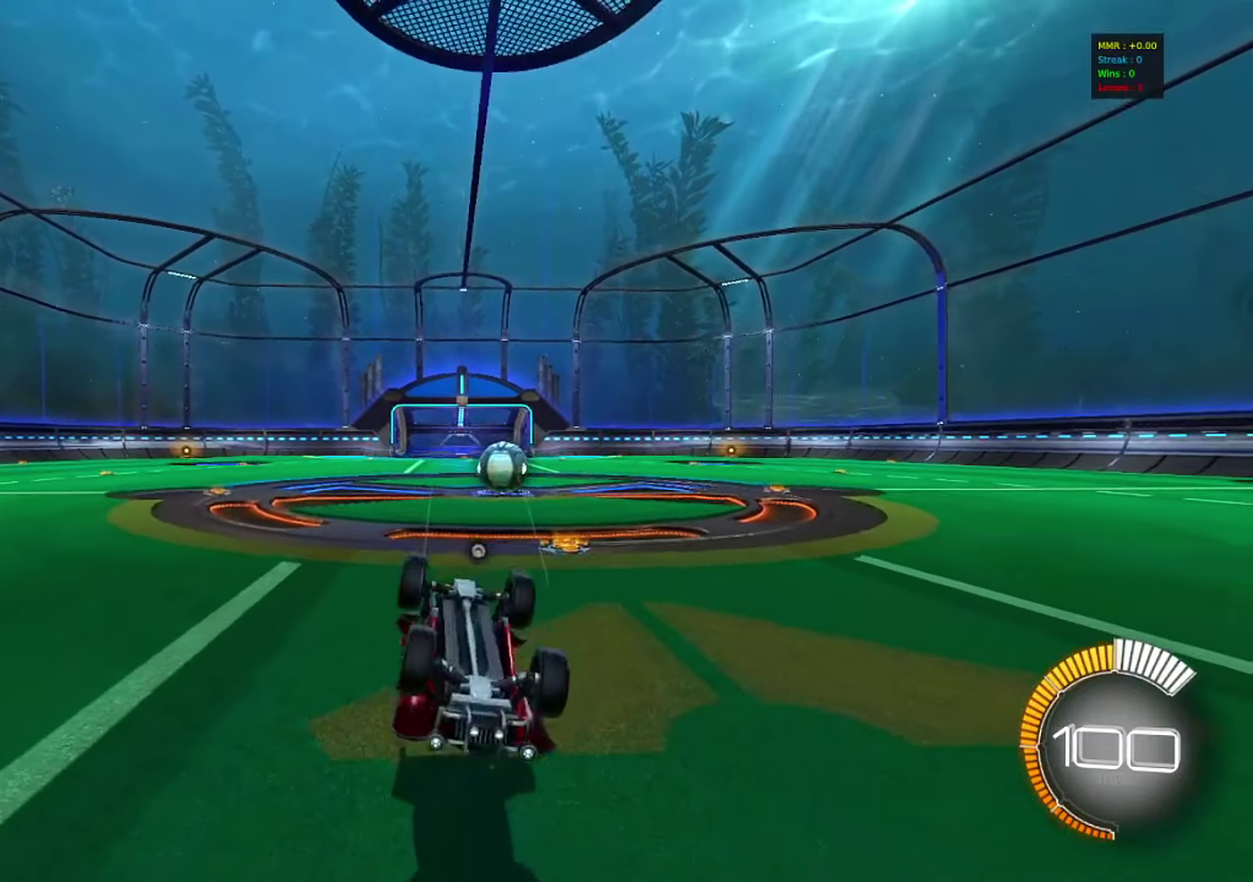
{"dt_ms": 400, "buttons": ["R1"], "left_stick": "down-left", "right_stick": "center", "events": [[317, "left_stick", "down-left"]]}
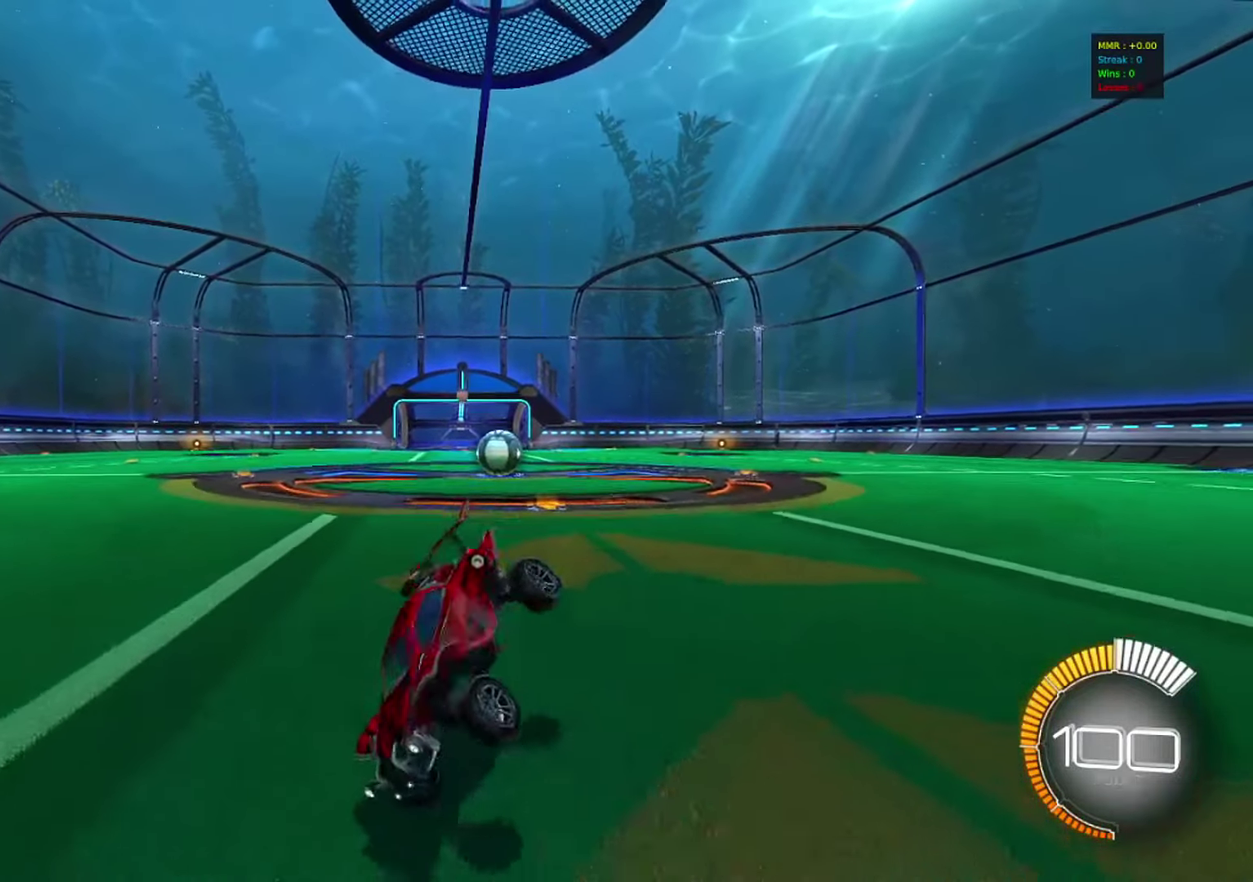
{"dt_ms": 700, "buttons": ["CROSS"], "left_stick": "down", "right_stick": "center", "events": [[17, "left_stick", "center"], [83, "R1", "up"], [567, "left_stick", "down"], [617, "CROSS", "down"]]}
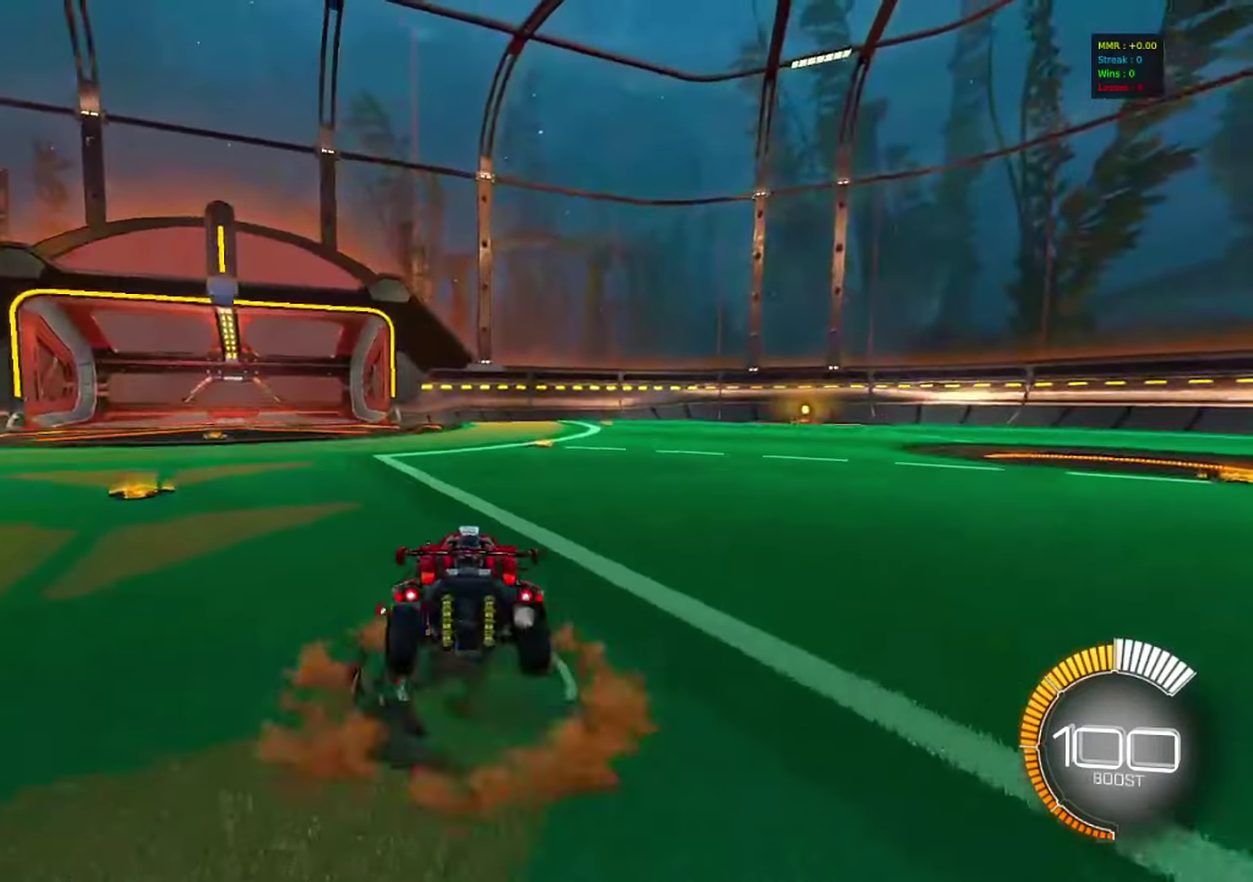
{"dt_ms": 300, "buttons": [], "left_stick": "center", "right_stick": "center", "events": [[33, "CROSS", "up"], [83, "CROSS", "down"], [217, "CROSS", "up"], [267, "left_stick", "center"]]}
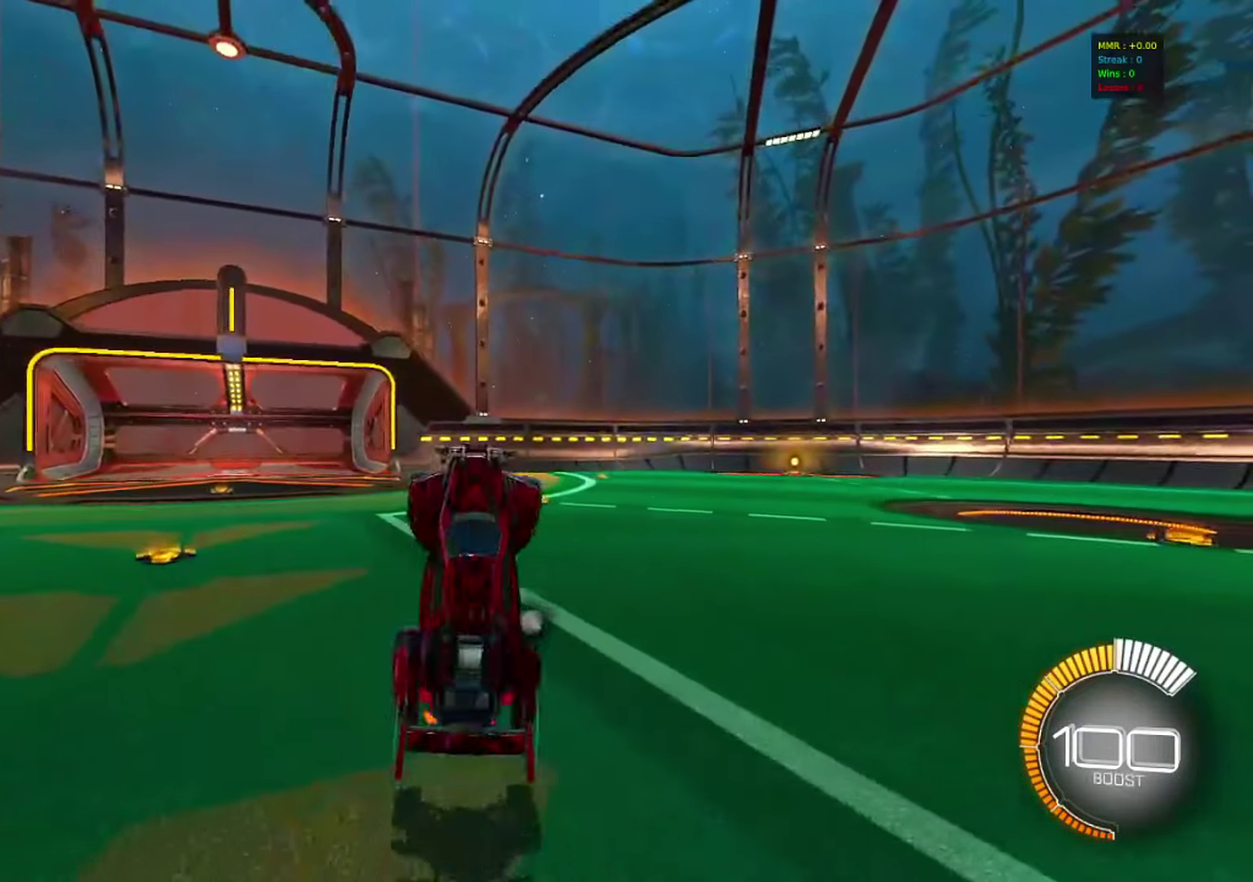
{"dt_ms": 500, "buttons": ["R1"], "left_stick": "up", "right_stick": "center", "events": [[17, "left_stick", "up"], [100, "R1", "down"]]}
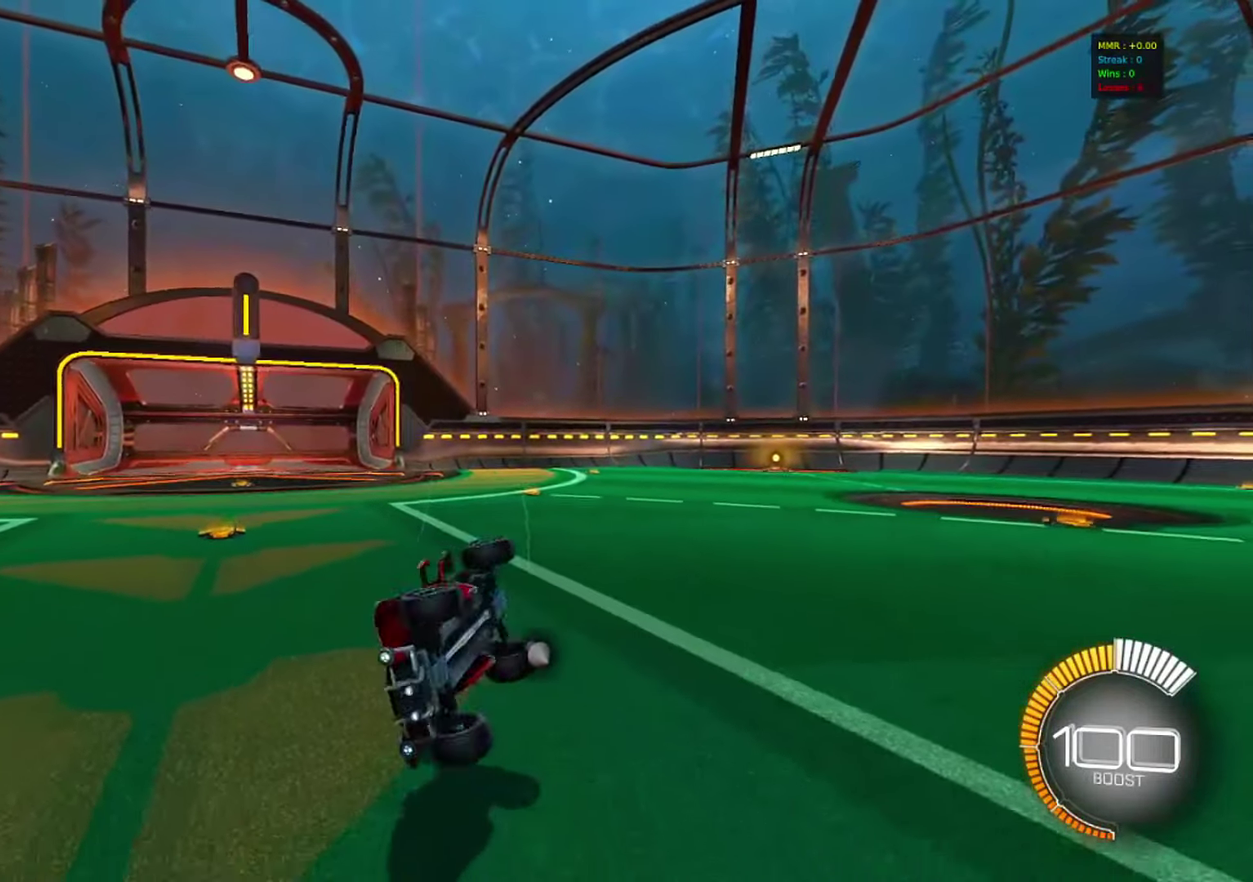
{"dt_ms": 700, "buttons": ["CROSS"], "left_stick": "down", "right_stick": "center", "events": [[150, "left_stick", "center"], [217, "R1", "up"], [600, "left_stick", "down"], [650, "CROSS", "down"]]}
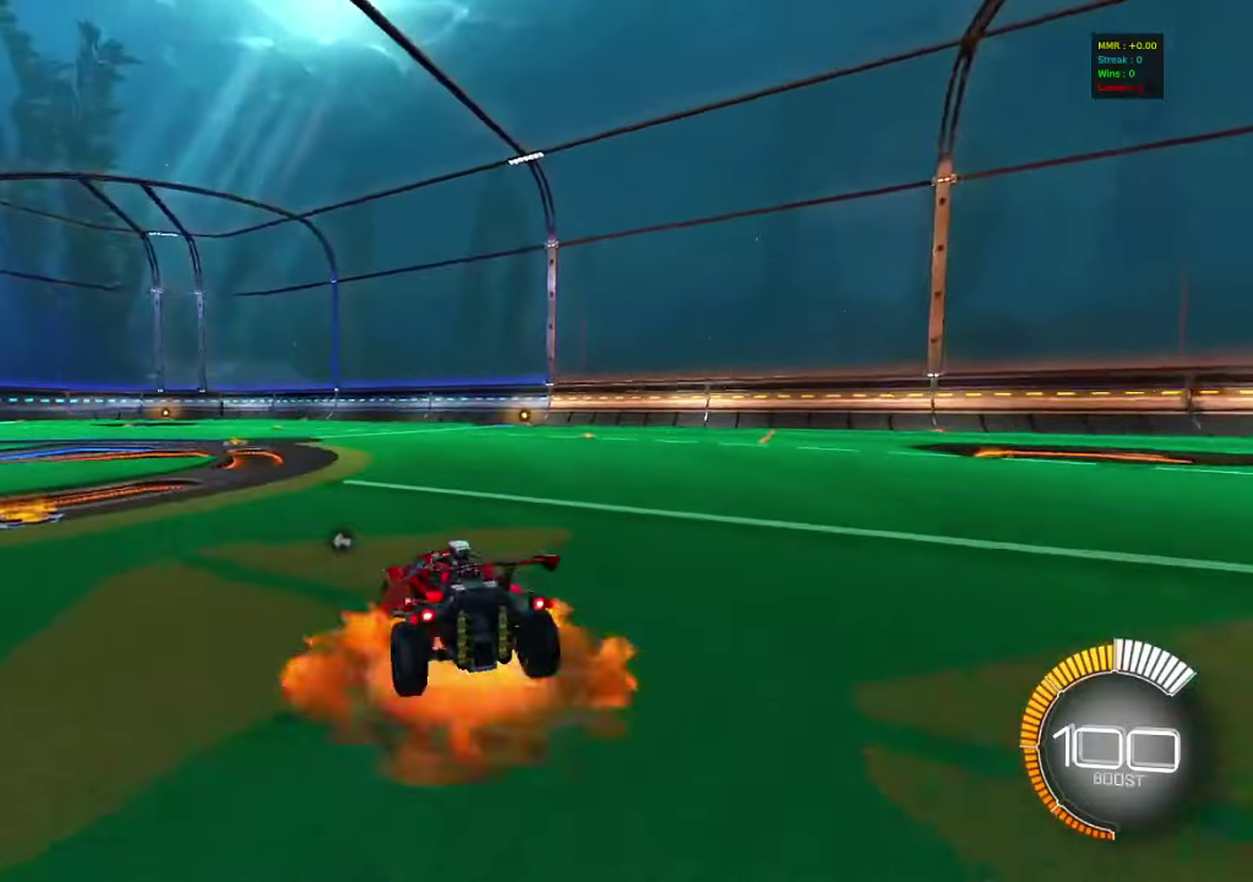
{"dt_ms": 300, "buttons": [], "left_stick": "center", "right_stick": "center", "events": [[33, "CROSS", "up"], [100, "CROSS", "down"], [250, "CROSS", "up"], [267, "left_stick", "center"]]}
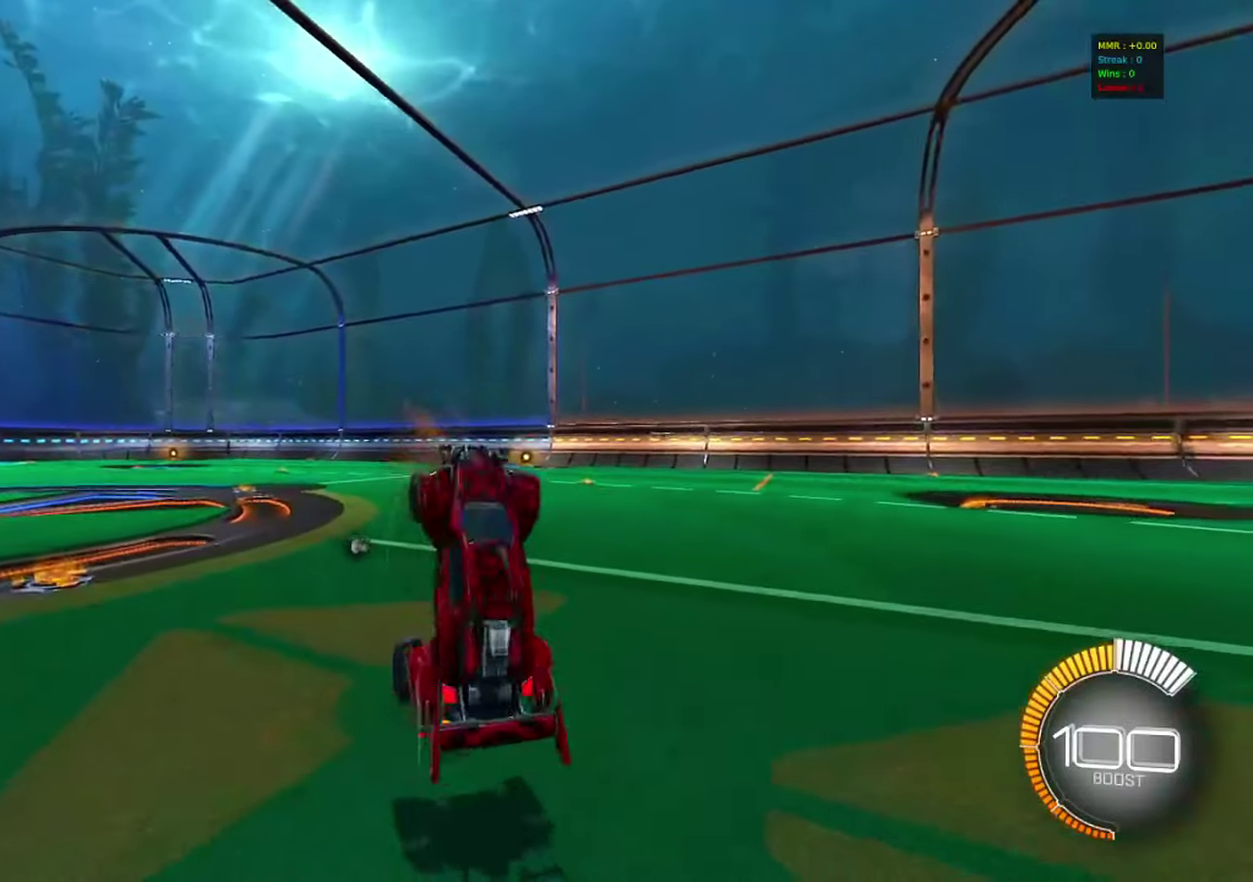
{"dt_ms": 500, "buttons": ["R1"], "left_stick": "up", "right_stick": "center", "events": [[50, "left_stick", "up"], [100, "R1", "down"]]}
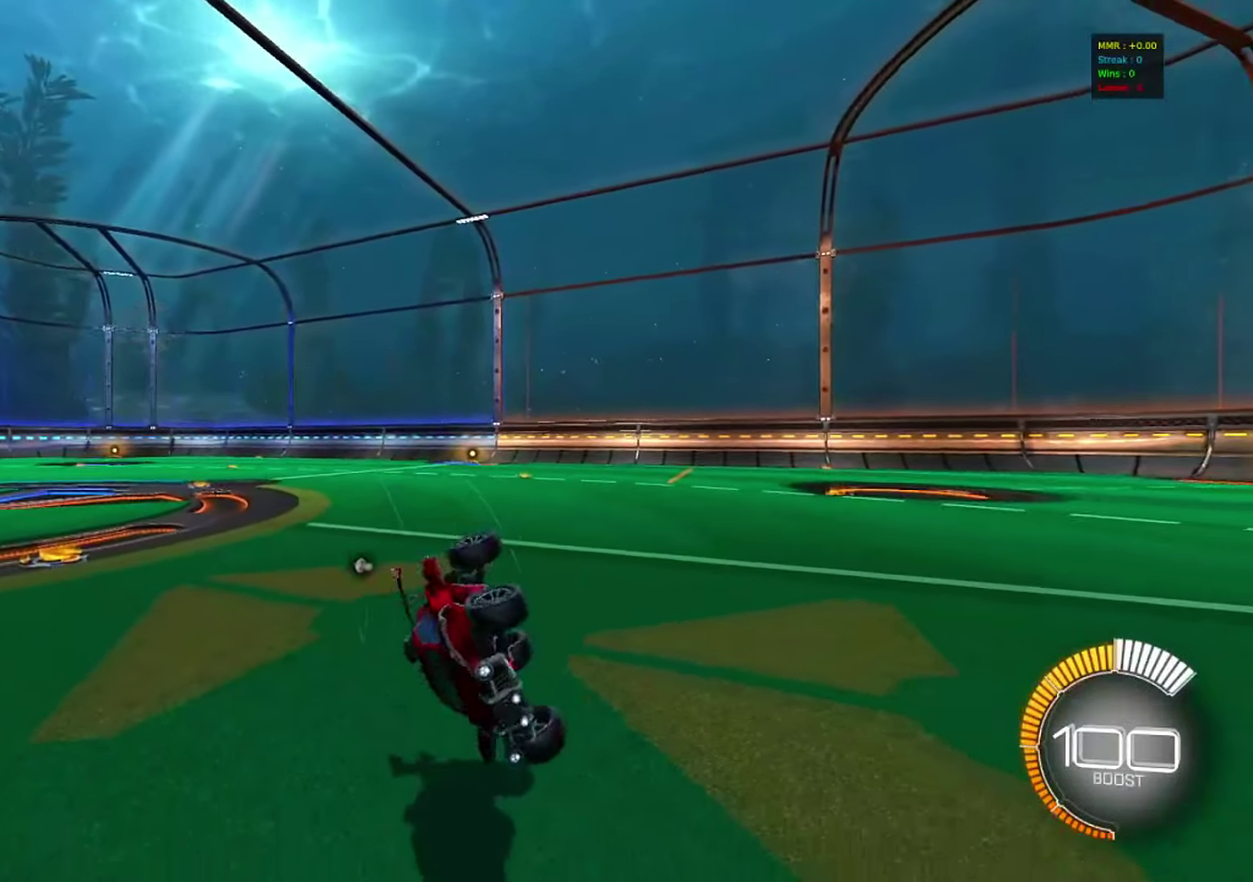
{"dt_ms": 600, "buttons": [], "left_stick": "center", "right_stick": "center", "events": [[233, "left_stick", "center"], [250, "R1", "up"]]}
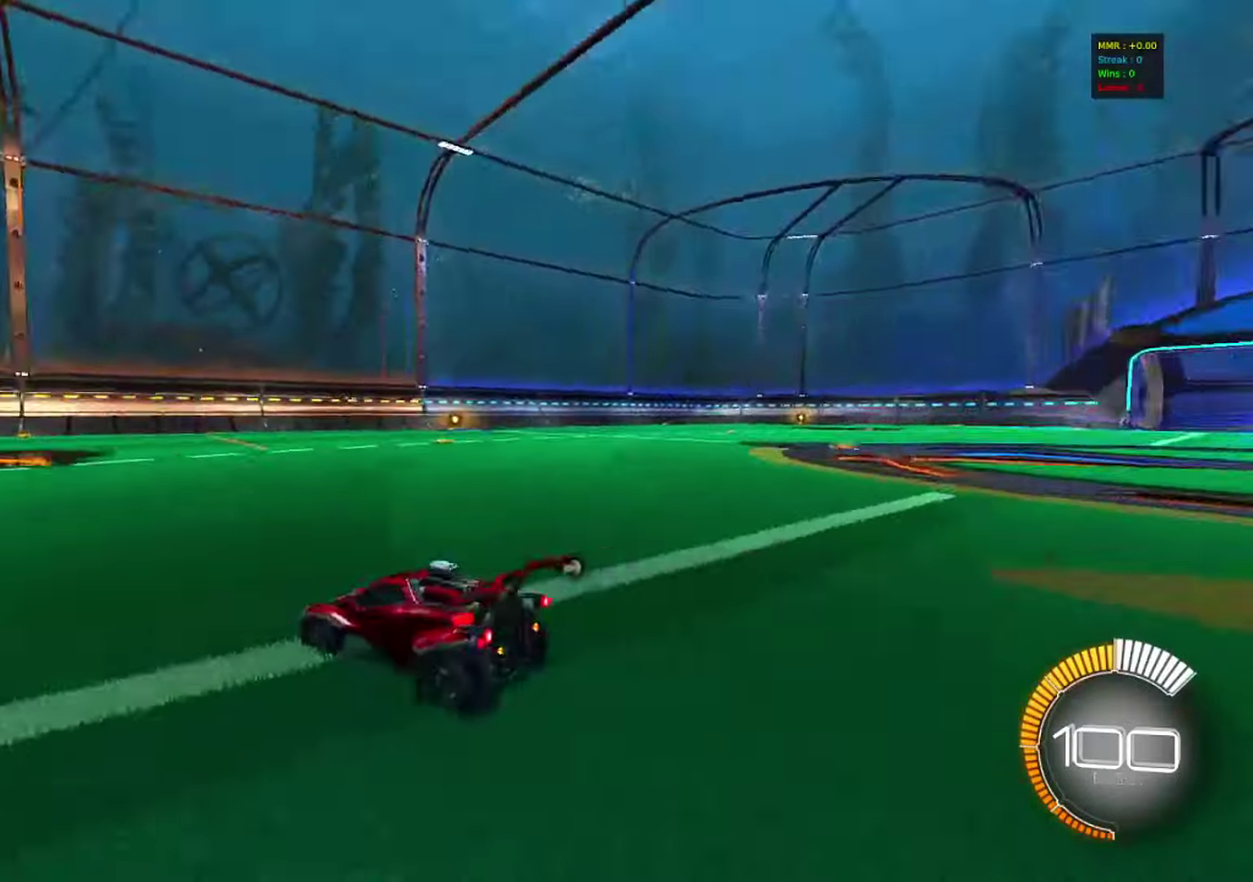
{"dt_ms": 400, "buttons": [], "left_stick": "center", "right_stick": "center", "events": []}
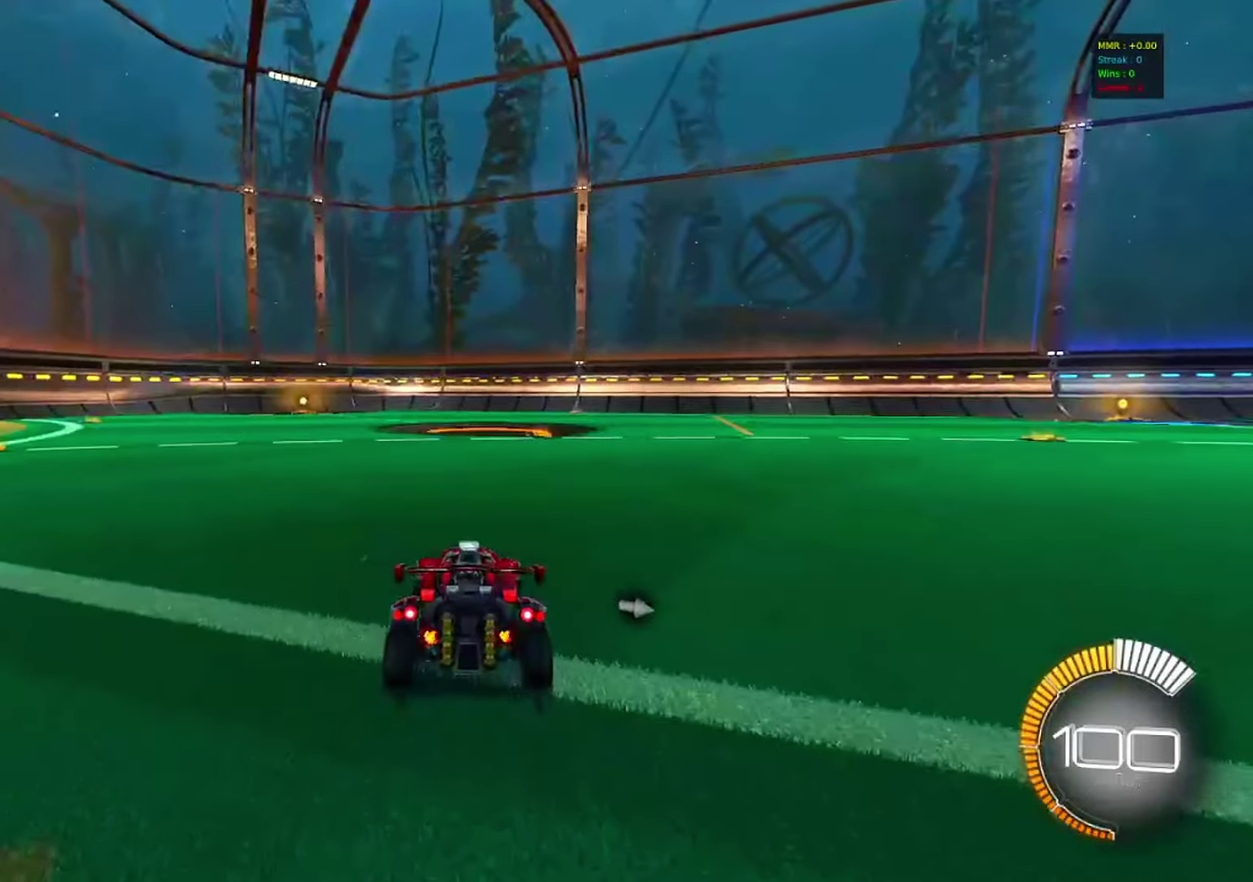
{"dt_ms": 500, "buttons": [], "left_stick": "center", "right_stick": "center", "events": []}
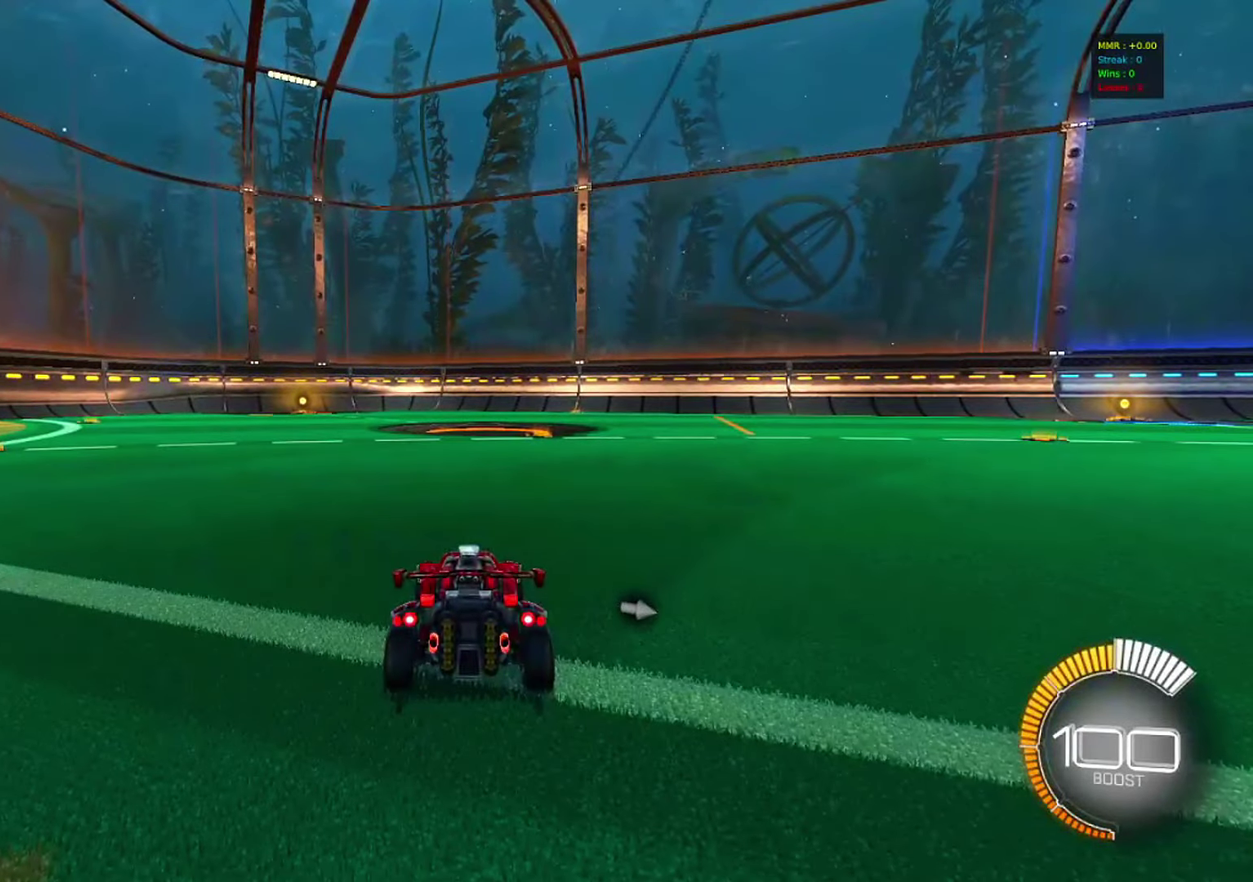
{"dt_ms": 500, "buttons": [], "left_stick": "center", "right_stick": "center", "events": []}
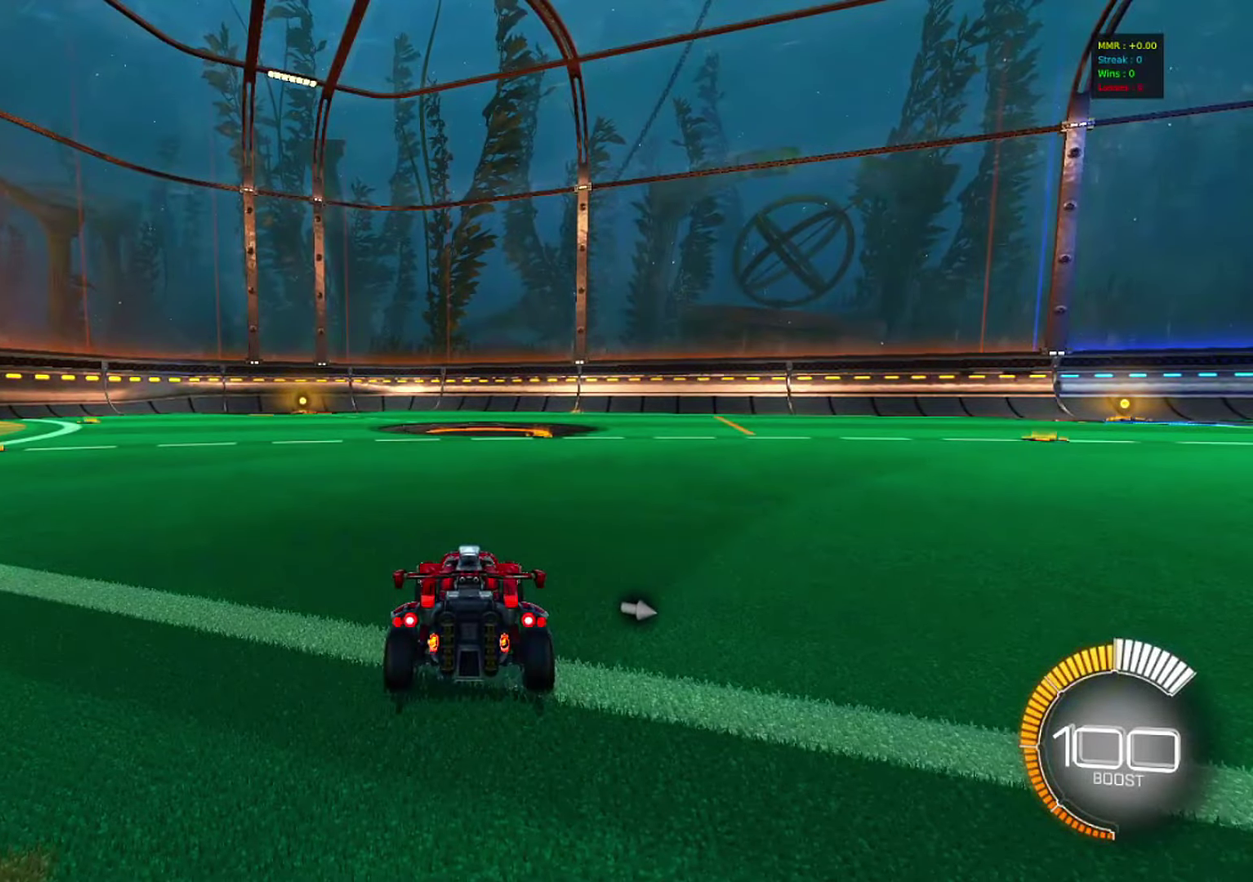
{"dt_ms": 500, "buttons": ["CROSS"], "left_stick": "down", "right_stick": "center", "events": [[450, "CROSS", "down"], [450, "left_stick", "down"]]}